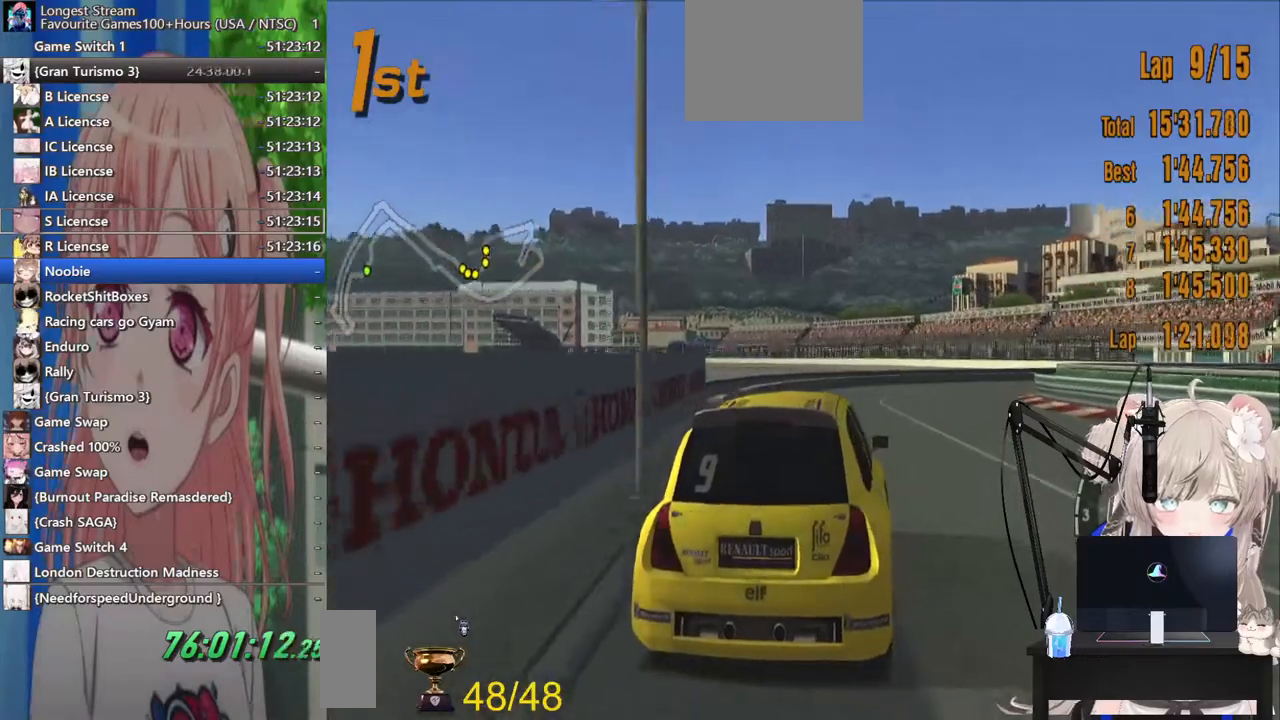
Gameplay with a controller (PlayStation layout); each line is a JSON object with the inputs held at the frame after it. "events" lists button and stick changes between this image and that frame as [ms after this image, input, new state], when the widget could be followed in between. Not read: R2.
{"buttons": [], "left_stick": "up-right", "right_stick": "center", "events": []}
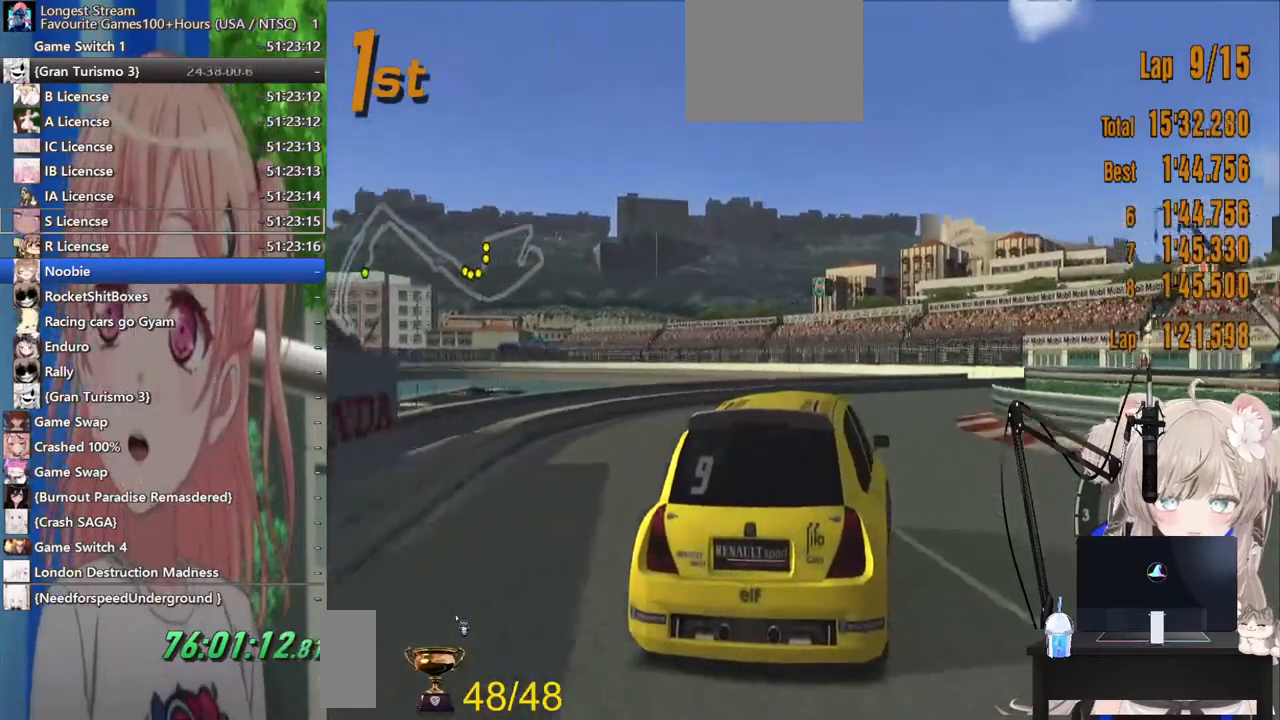
{"buttons": [], "left_stick": "up-right", "right_stick": "center", "events": []}
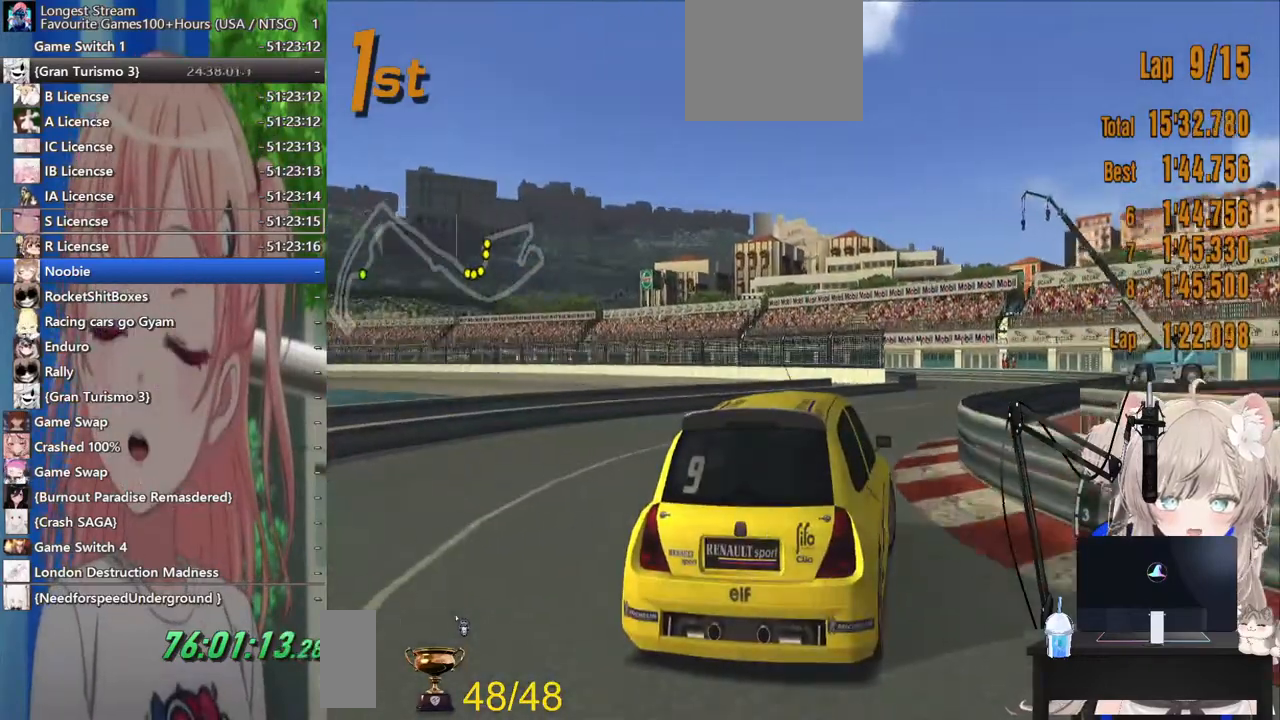
{"buttons": [], "left_stick": "center", "right_stick": "center", "events": [[200, "left_stick", "left"], [467, "left_stick", "center"]]}
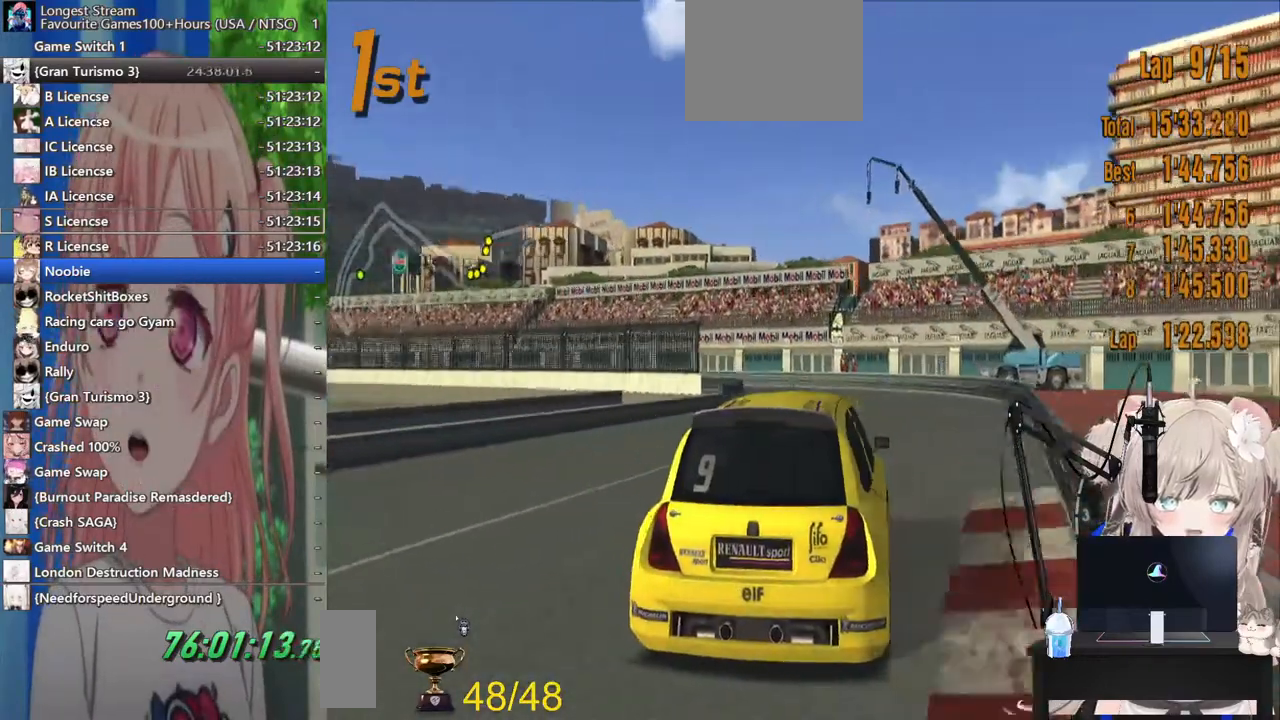
{"buttons": [], "left_stick": "left", "right_stick": "center", "events": [[183, "left_stick", "left"]]}
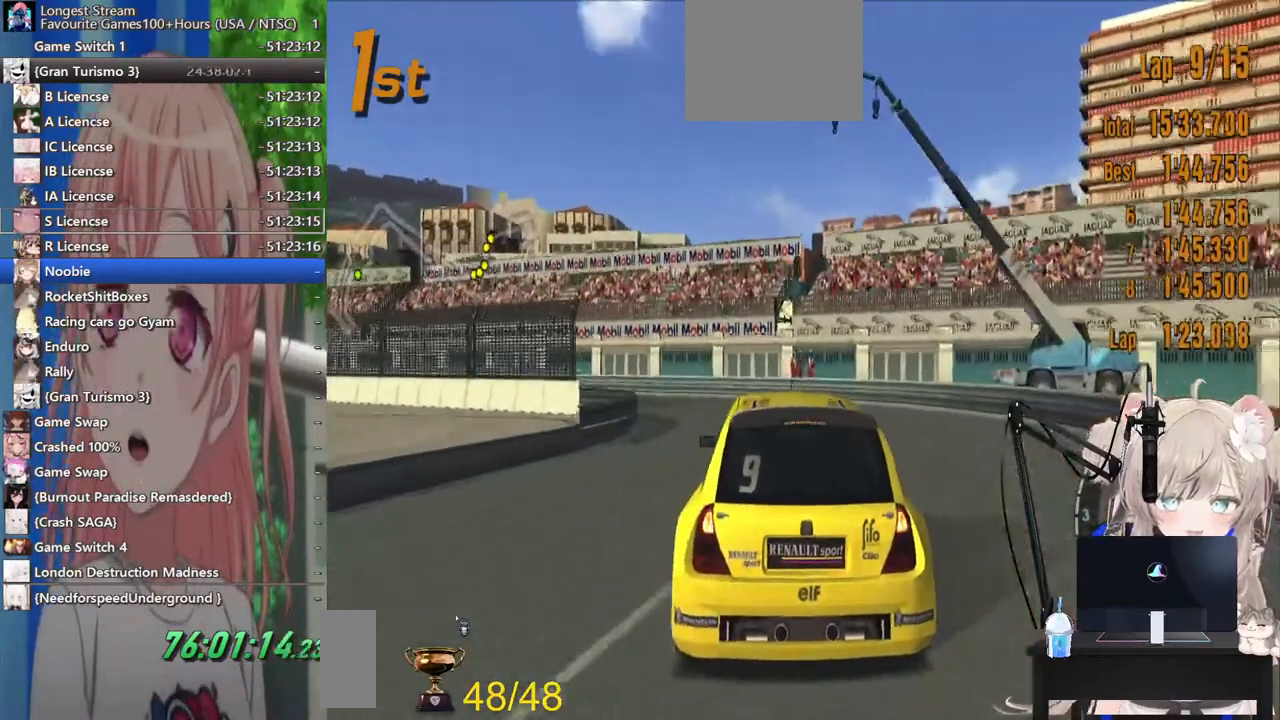
{"buttons": [], "left_stick": "left", "right_stick": "center", "events": []}
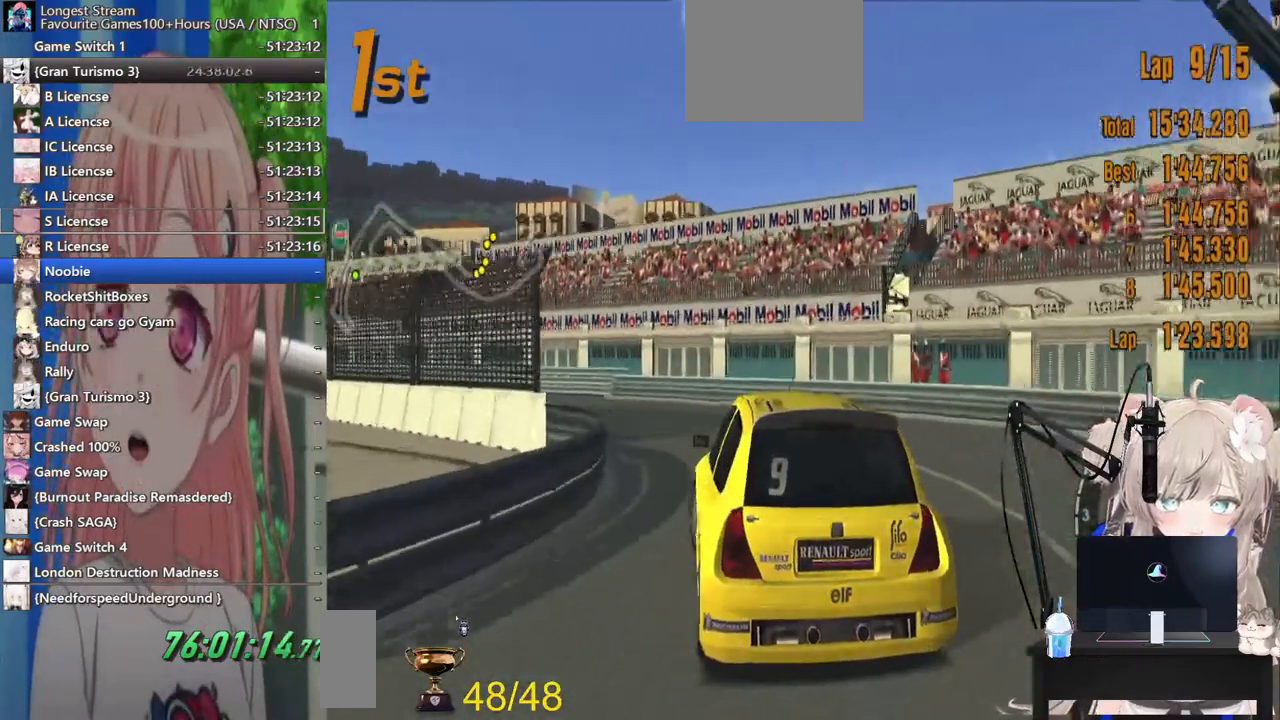
{"buttons": [], "left_stick": "left", "right_stick": "center", "events": []}
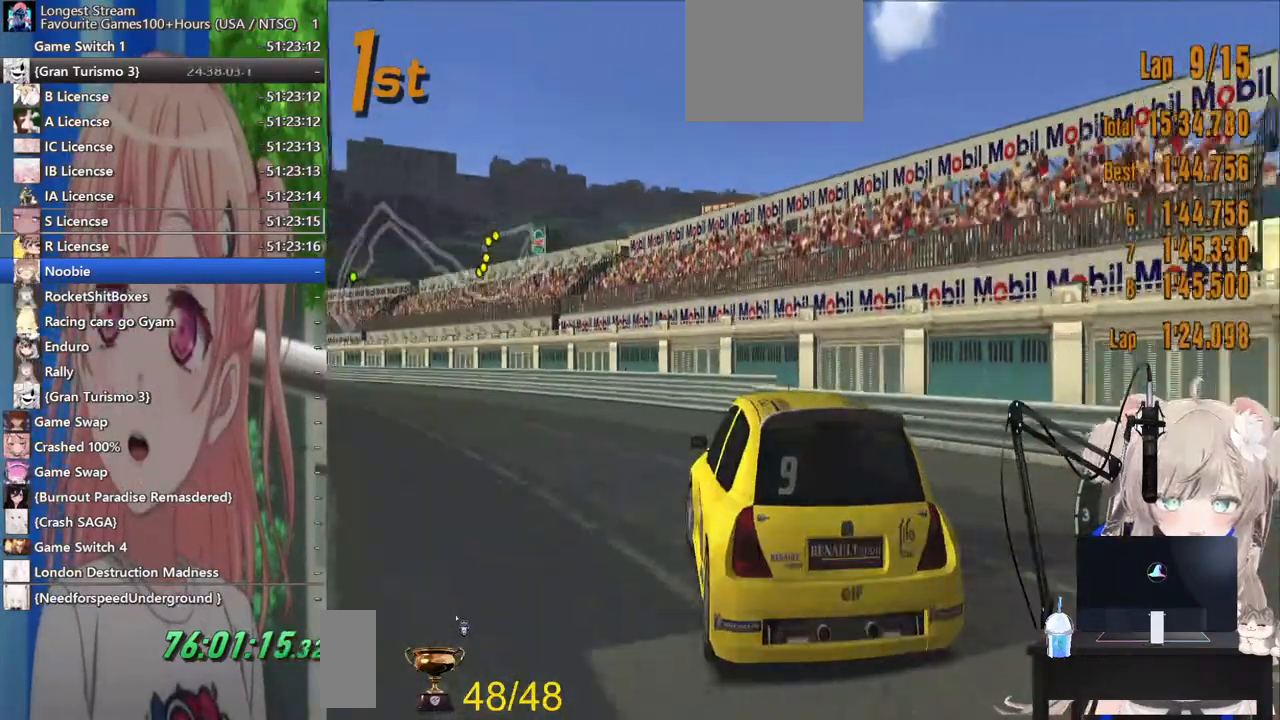
{"buttons": [], "left_stick": "left", "right_stick": "center", "events": []}
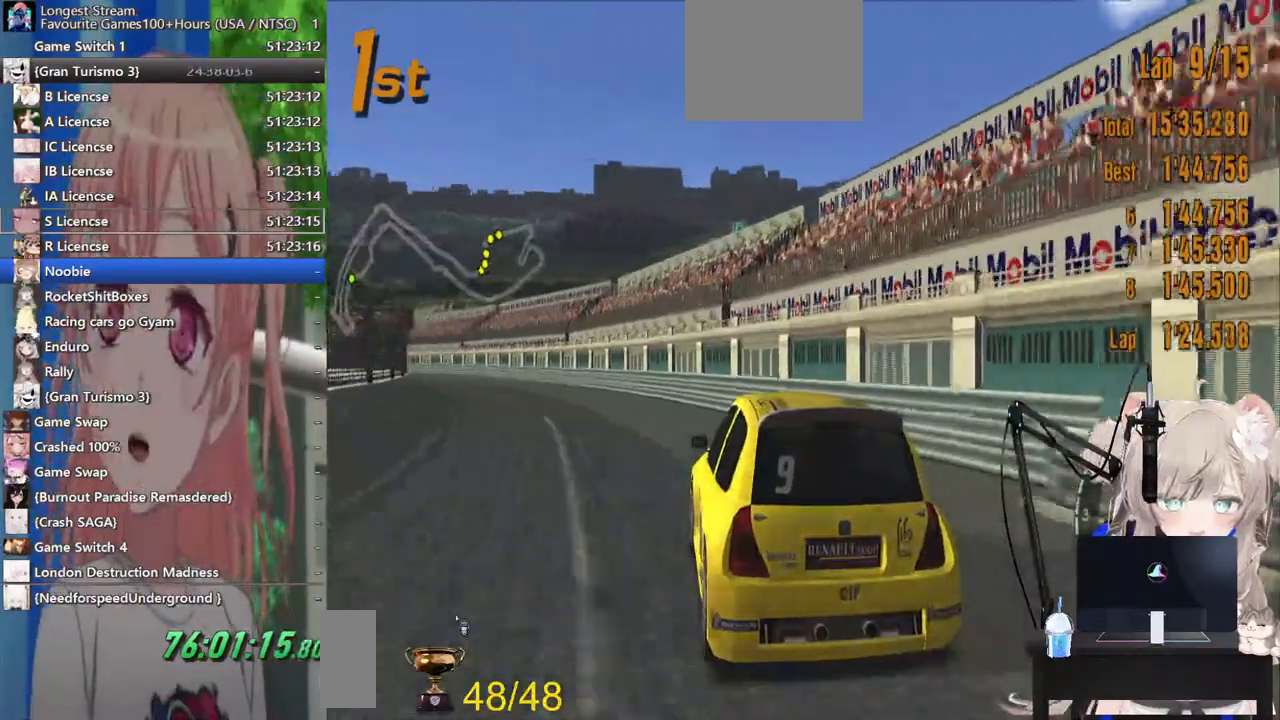
{"buttons": [], "left_stick": "left", "right_stick": "center", "events": []}
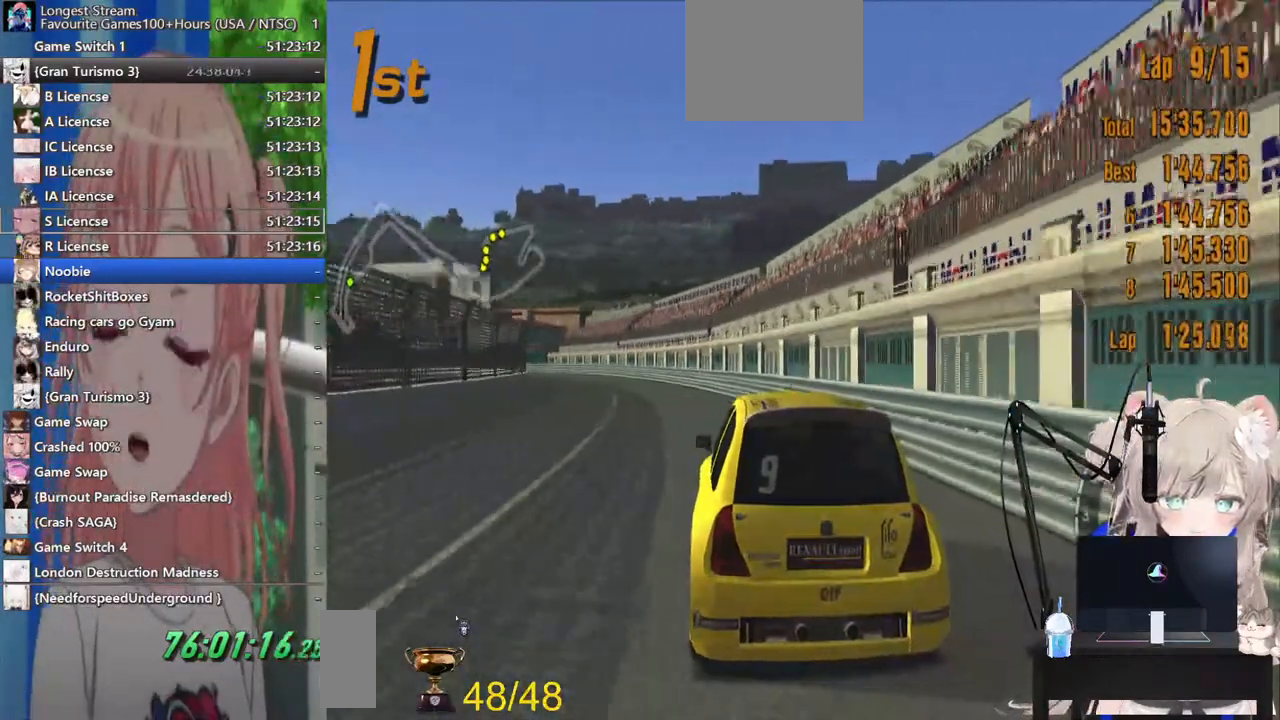
{"buttons": [], "left_stick": "center", "right_stick": "center", "events": [[17, "R1", "down"], [167, "R1", "up"], [267, "left_stick", "center"]]}
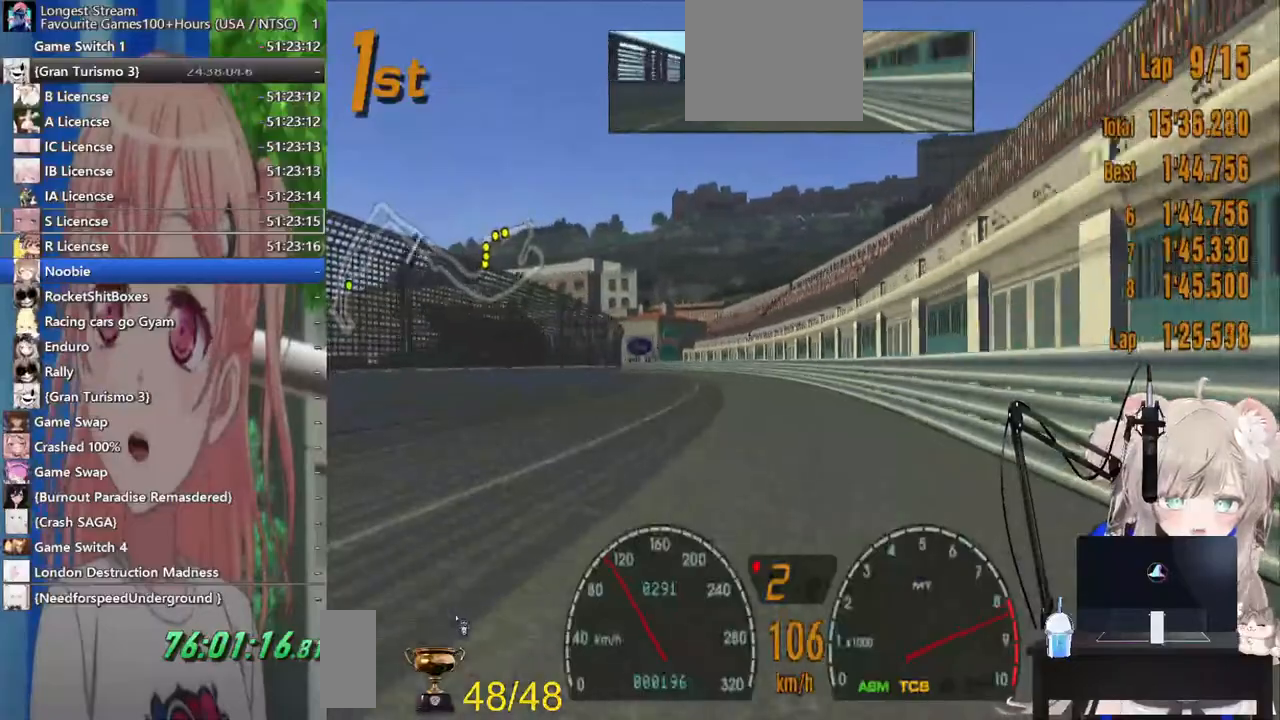
{"buttons": [], "left_stick": "center", "right_stick": "center", "events": [[17, "R1", "down"], [133, "R1", "up"]]}
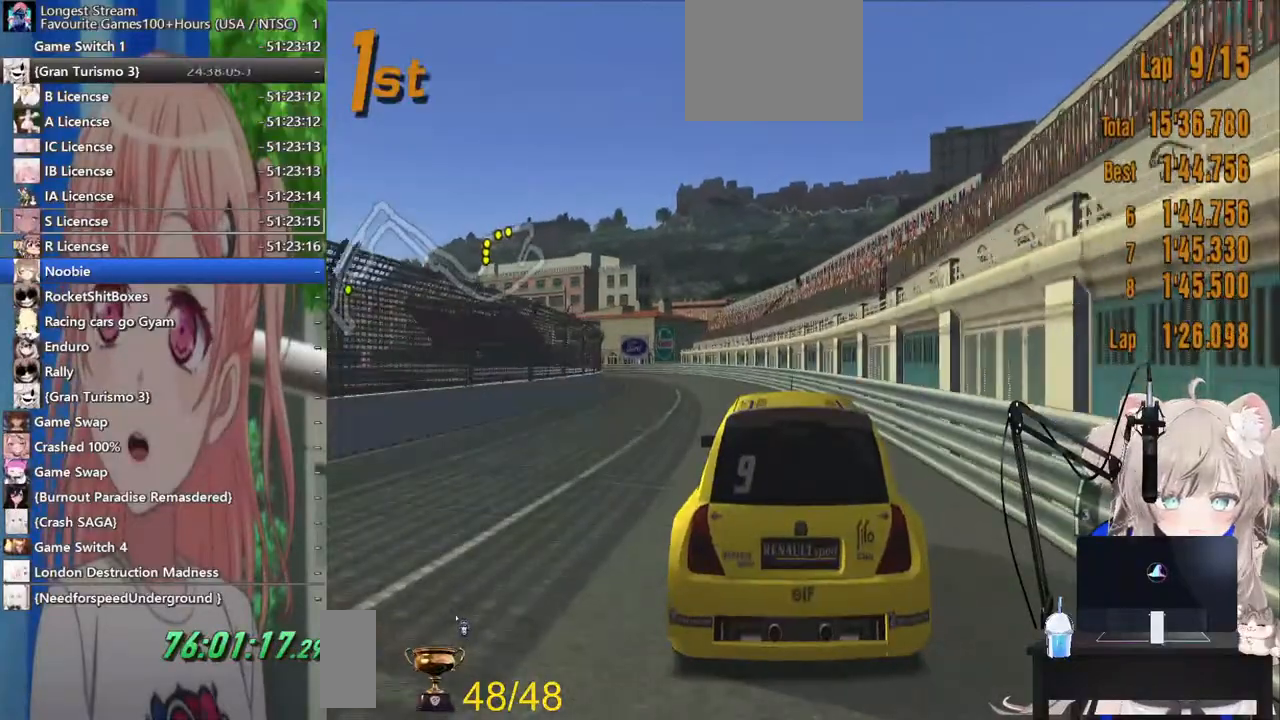
{"buttons": [], "left_stick": "center", "right_stick": "center", "events": [[283, "CROSS", "down"], [433, "CROSS", "up"]]}
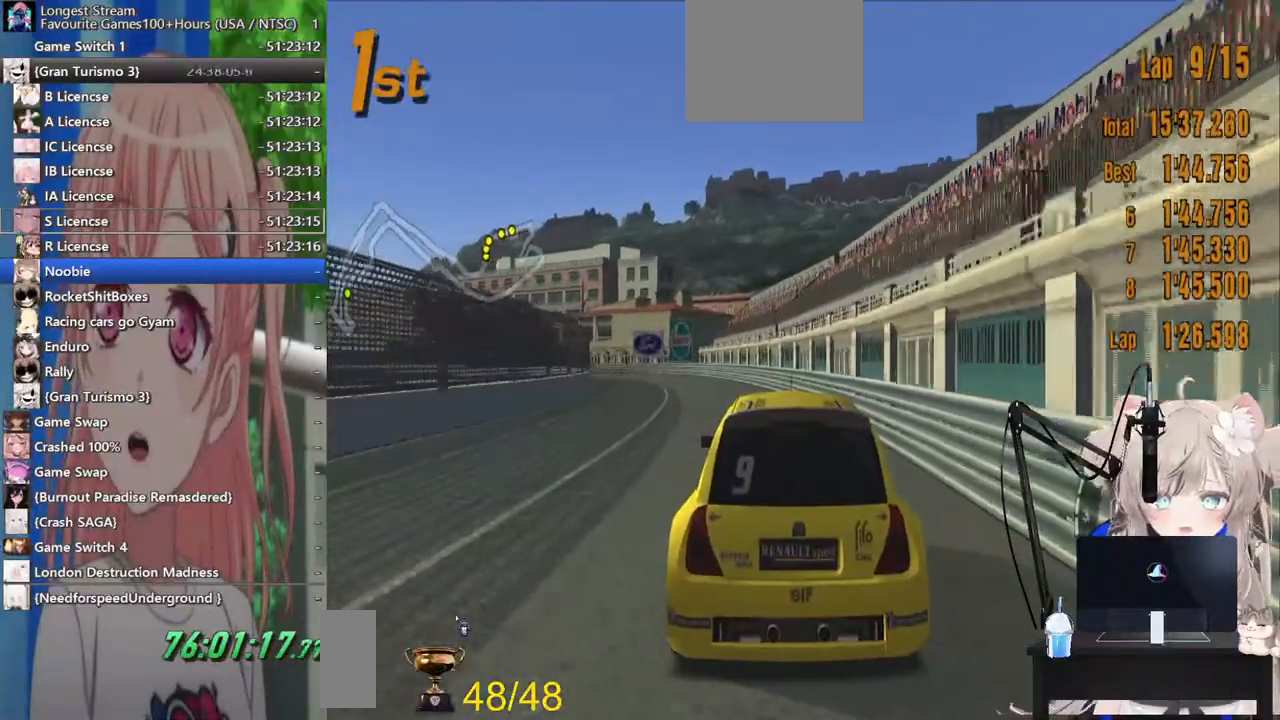
{"buttons": [], "left_stick": "down", "right_stick": "center", "events": [[67, "left_stick", "left"], [217, "left_stick", "down"], [283, "R1", "down"], [417, "R1", "up"]]}
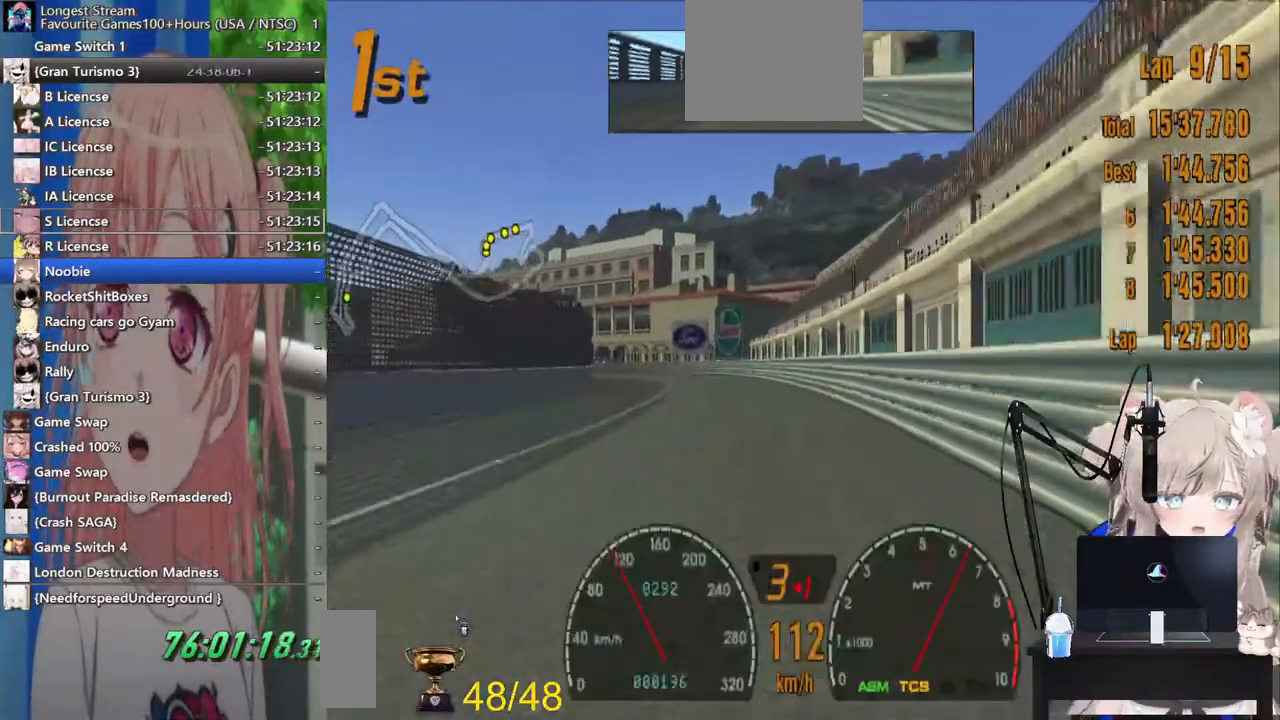
{"buttons": [], "left_stick": "left", "right_stick": "center", "events": [[333, "left_stick", "left"]]}
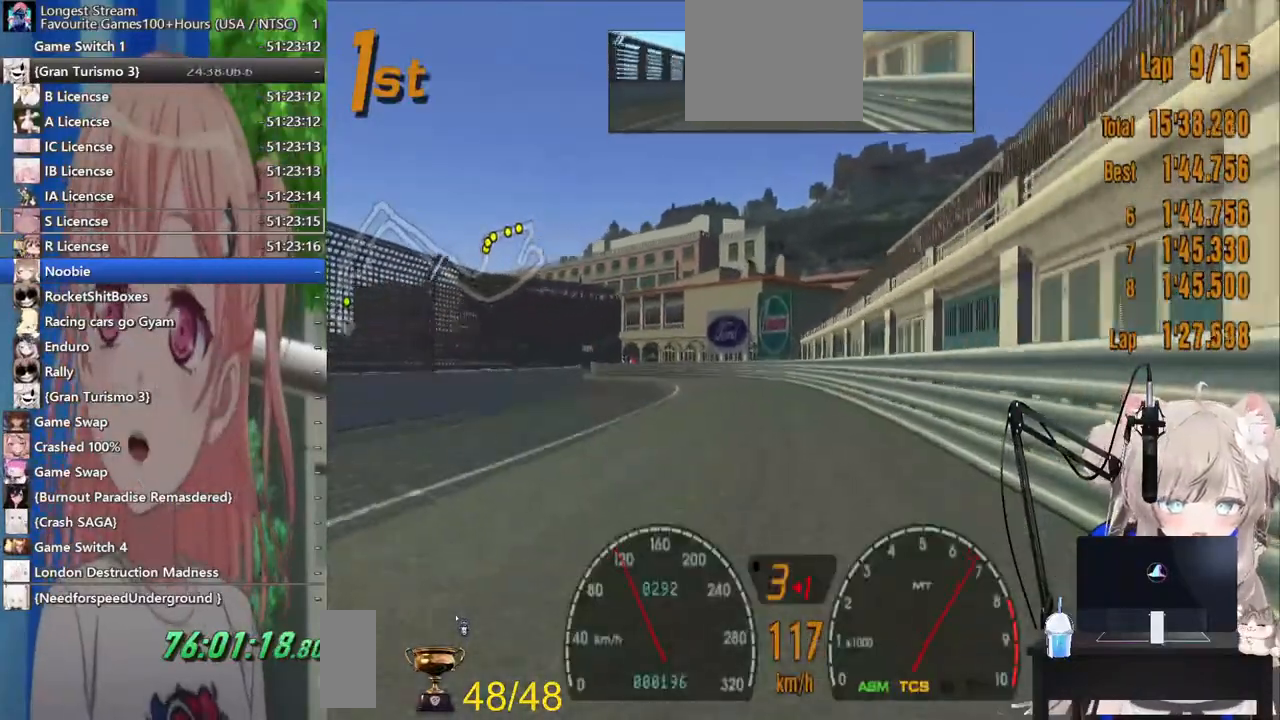
{"buttons": [], "left_stick": "left", "right_stick": "center", "events": [[33, "left_stick", "center"], [167, "left_stick", "left"]]}
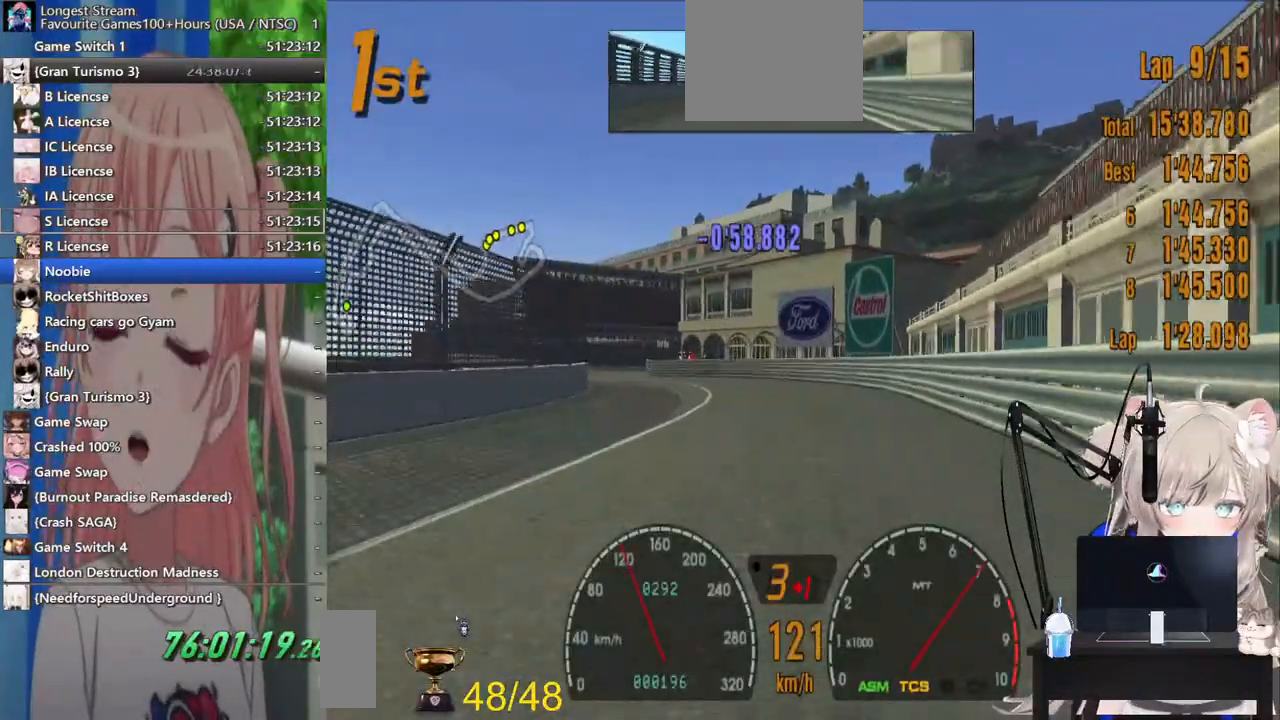
{"buttons": [], "left_stick": "left", "right_stick": "center", "events": []}
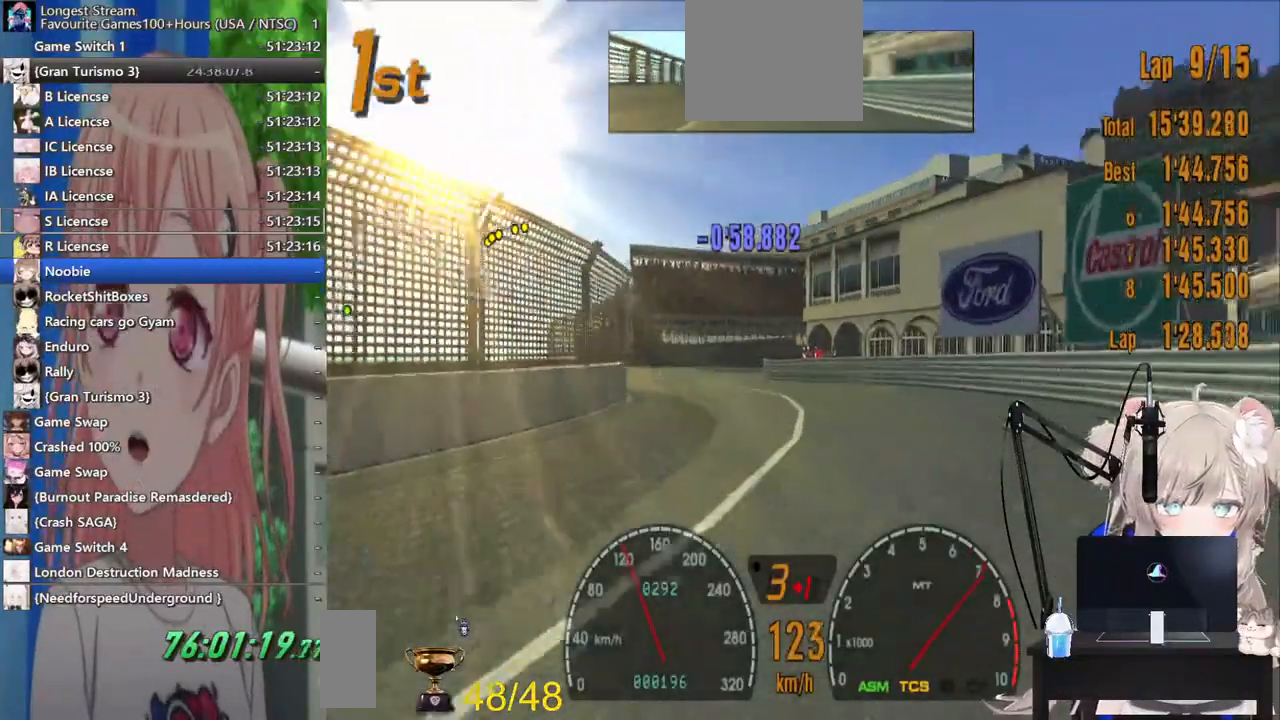
{"buttons": [], "left_stick": "center", "right_stick": "center", "events": [[400, "left_stick", "center"]]}
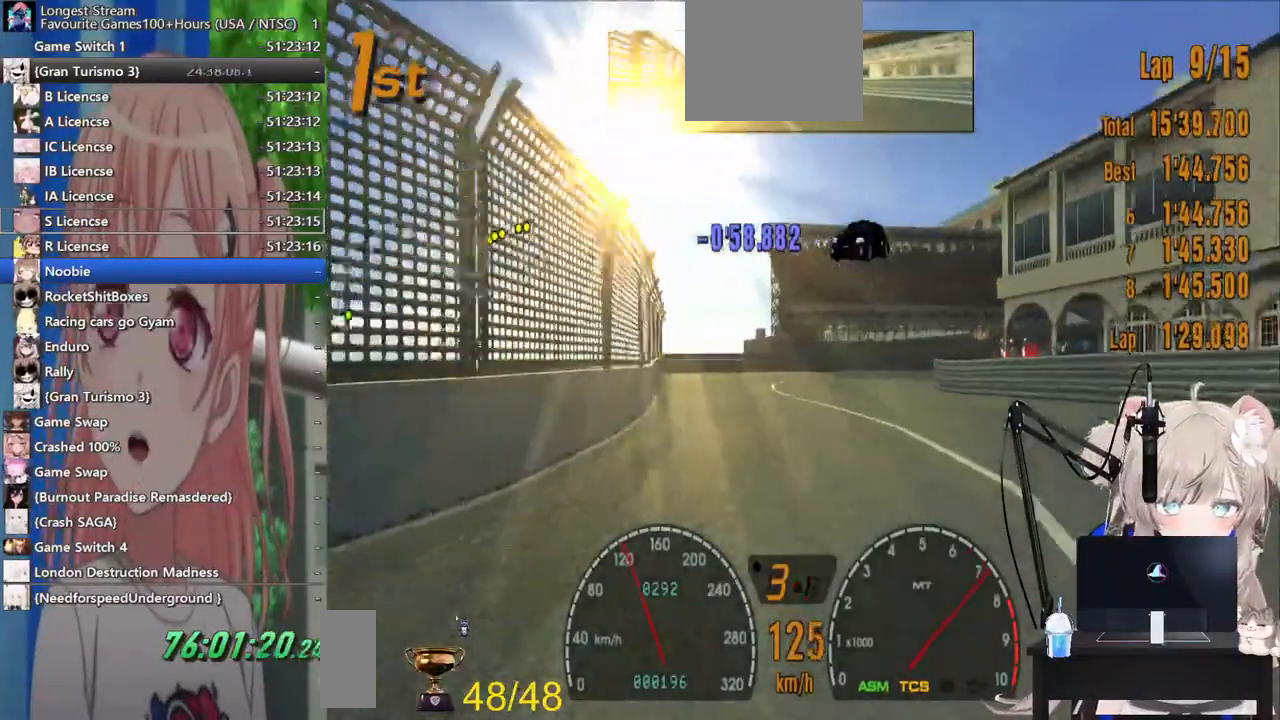
{"buttons": ["L2"], "left_stick": "center", "right_stick": "center", "events": [[233, "SQUARE", "down"], [317, "L2", "down"], [417, "SQUARE", "up"]]}
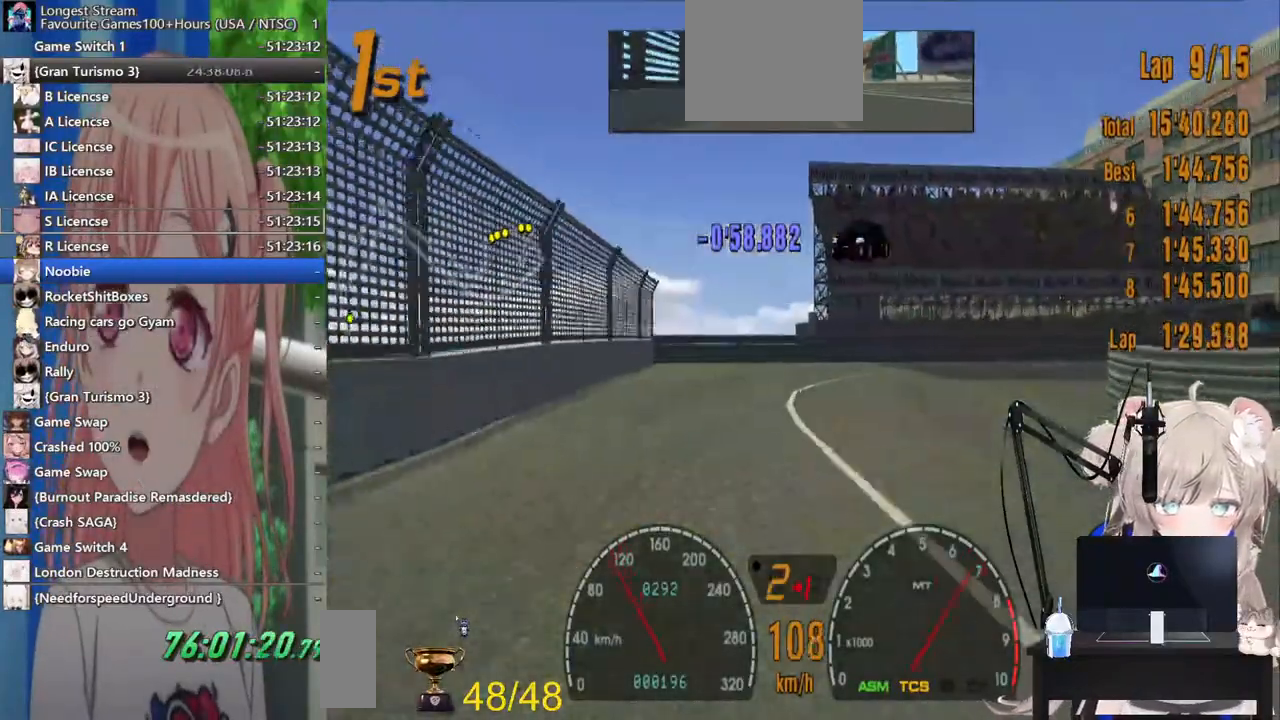
{"buttons": [], "left_stick": "right", "right_stick": "center"}
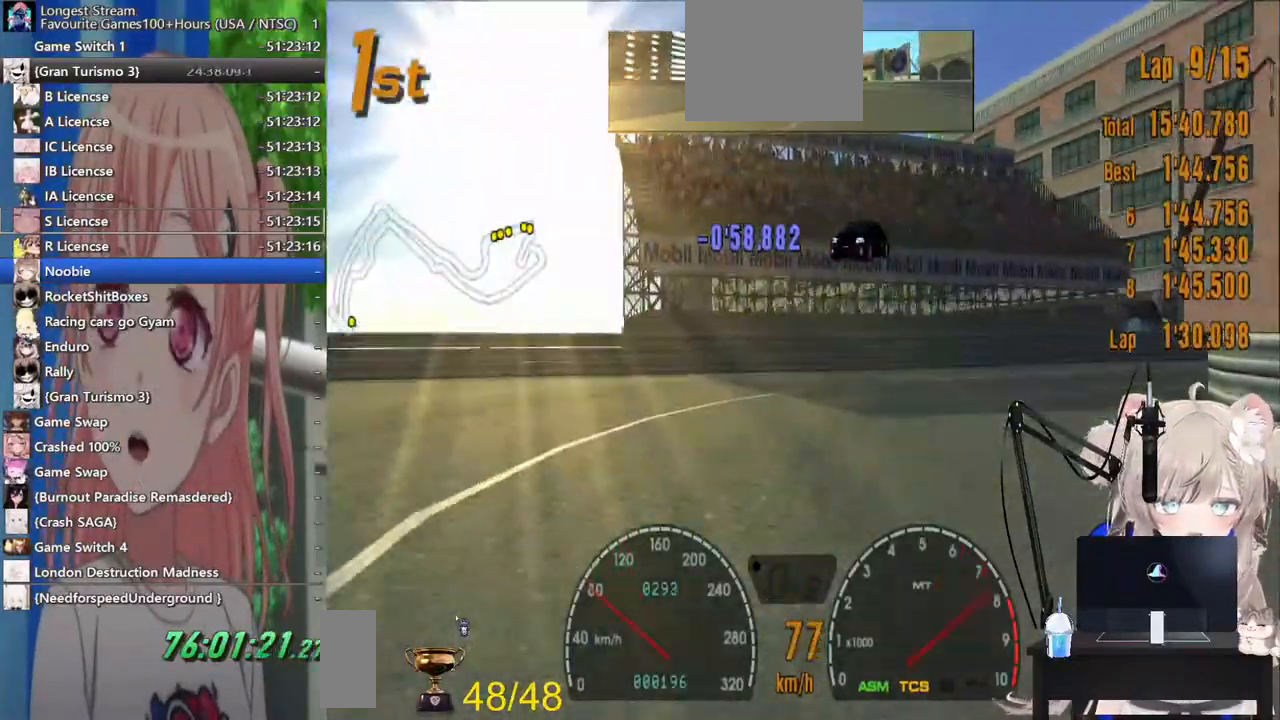
{"buttons": [], "left_stick": "right", "right_stick": "center", "events": []}
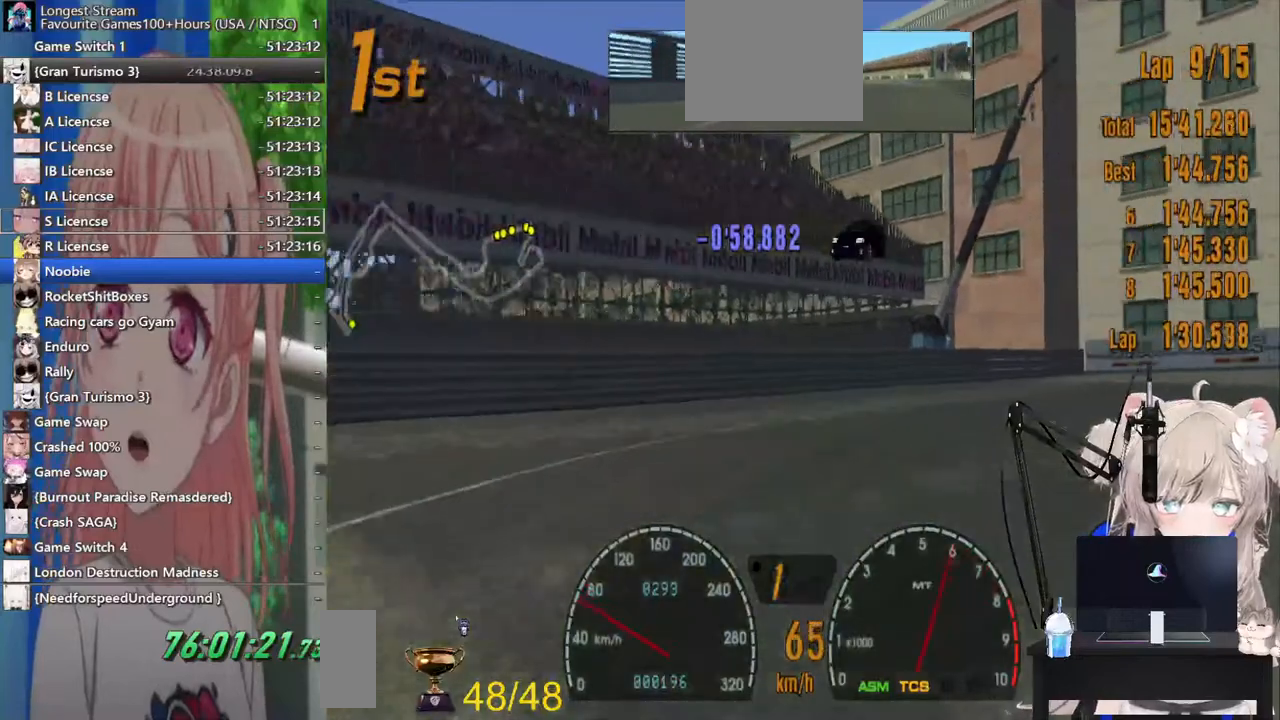
{"buttons": [], "left_stick": "right", "right_stick": "center", "events": []}
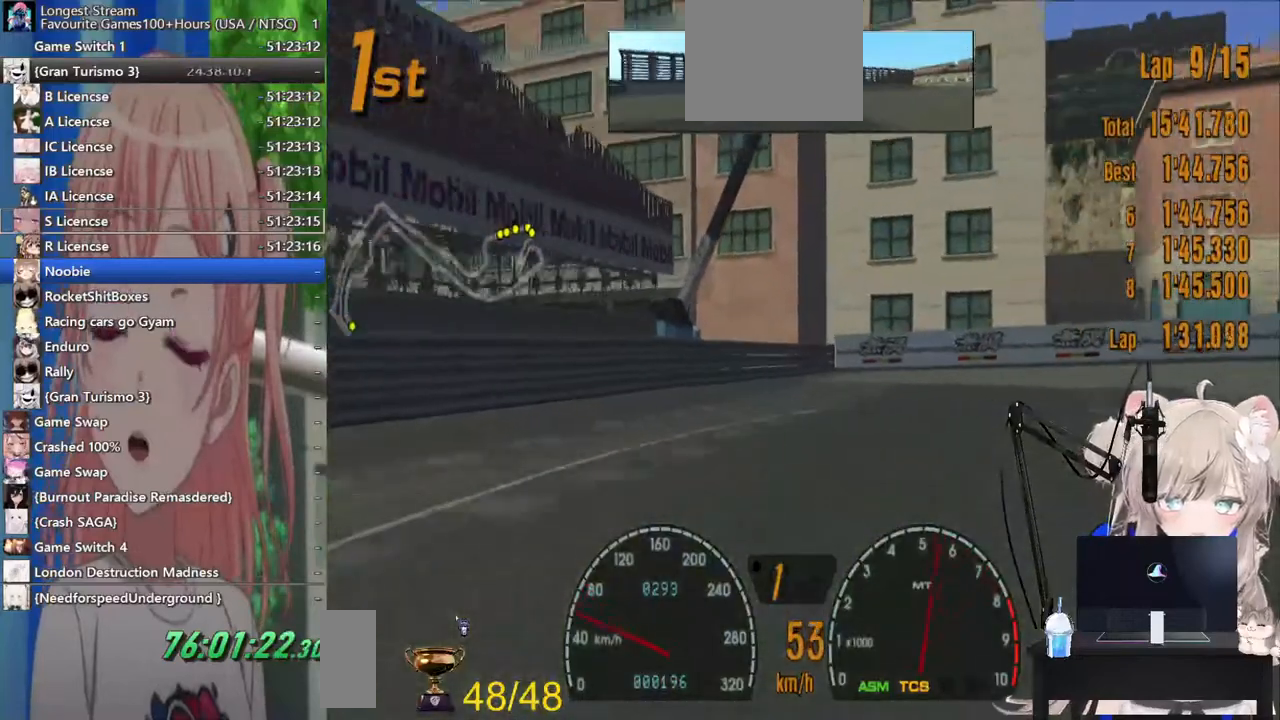
{"buttons": [], "left_stick": "right", "right_stick": "center", "events": []}
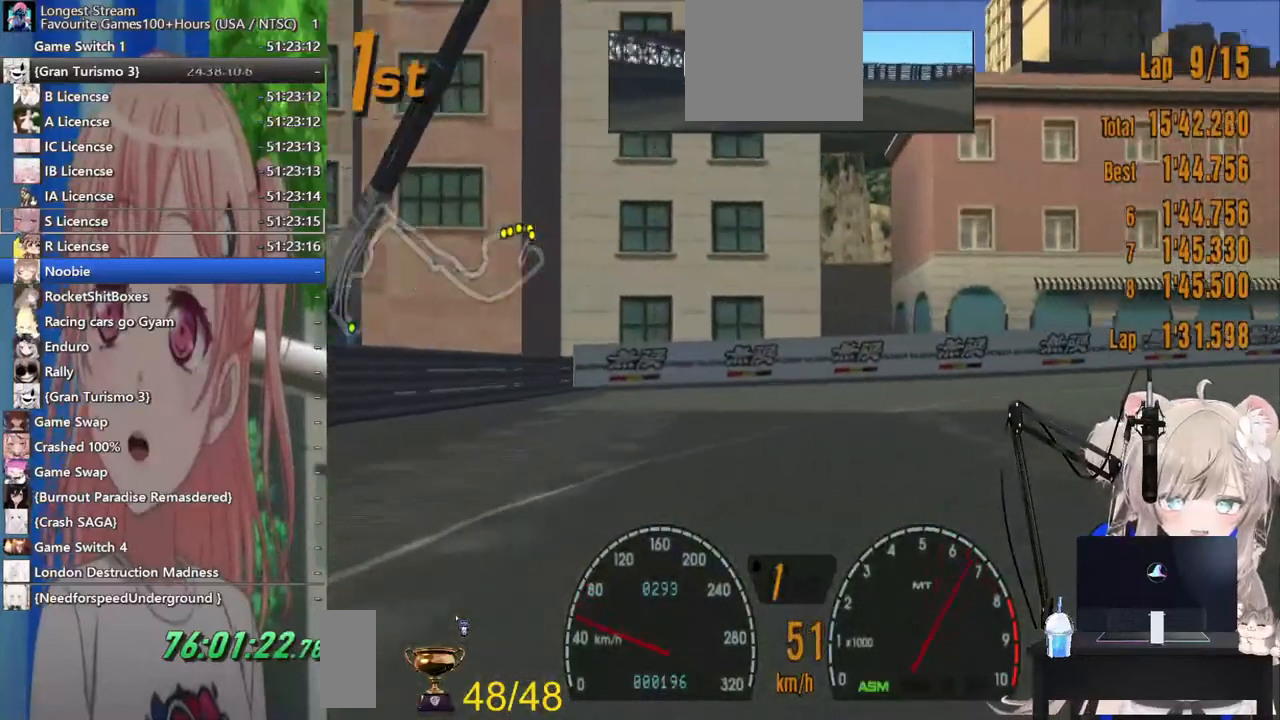
{"buttons": [], "left_stick": "right", "right_stick": "center", "events": []}
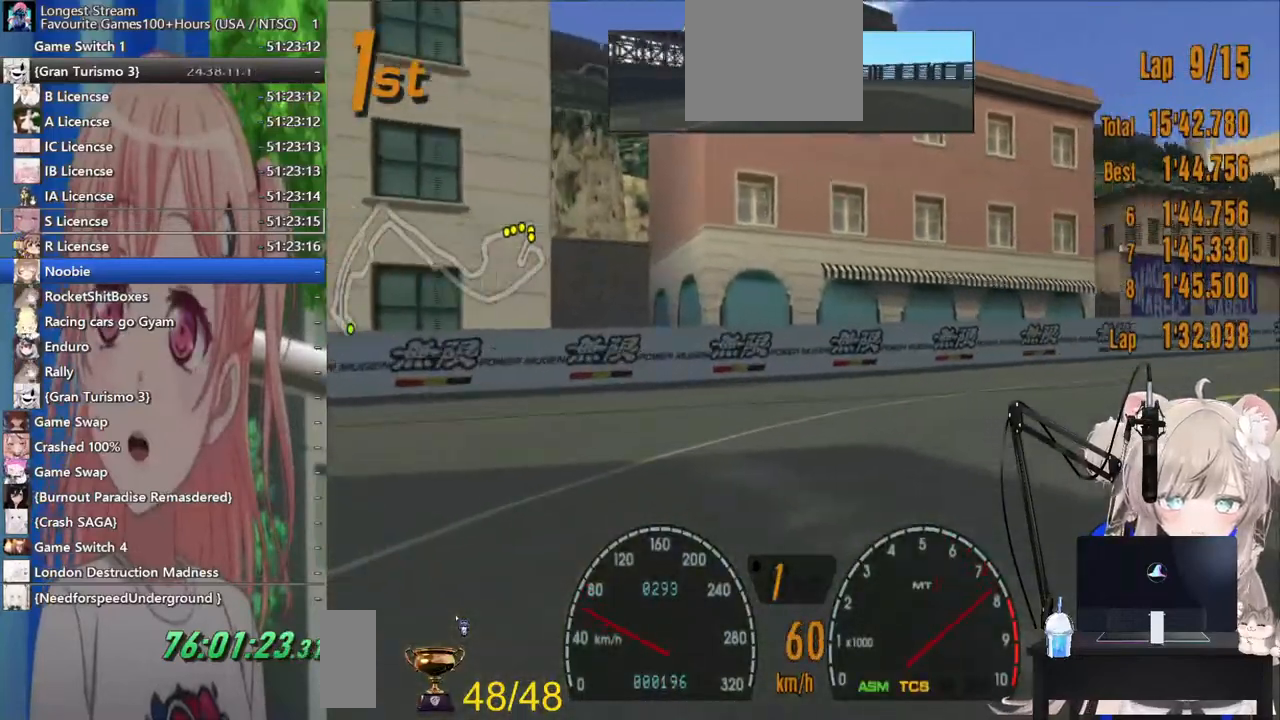
{"buttons": ["CROSS"], "left_stick": "right", "right_stick": "center", "events": [[267, "CROSS", "down"]]}
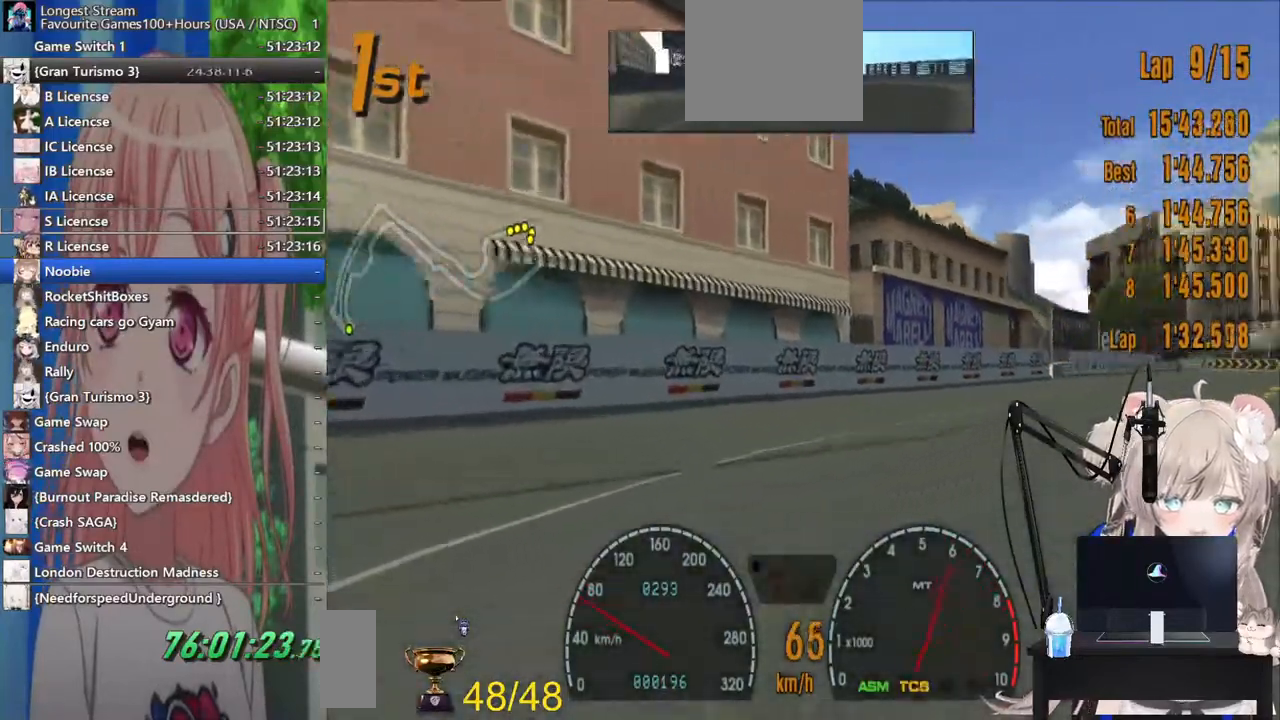
{"buttons": [], "left_stick": "center", "right_stick": "center", "events": [[33, "CROSS", "up"], [333, "left_stick", "center"]]}
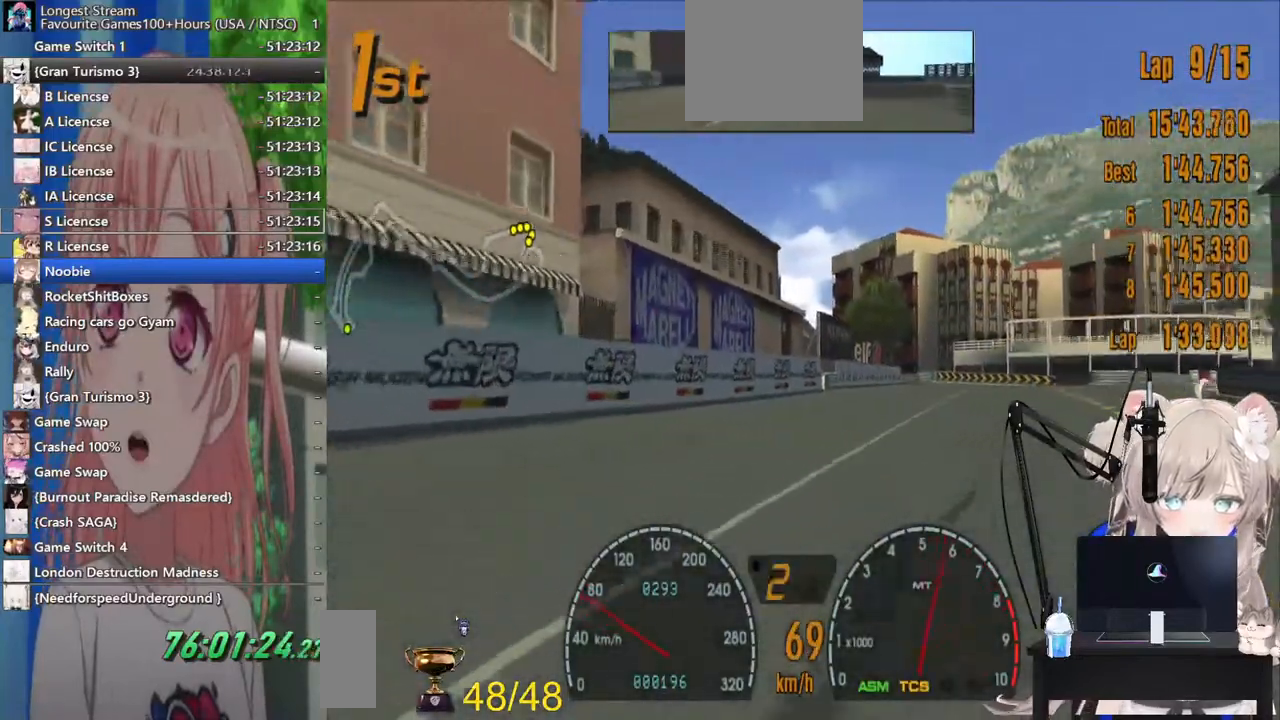
{"buttons": [], "left_stick": "down", "right_stick": "center", "events": [[250, "left_stick", "left"], [417, "left_stick", "down"]]}
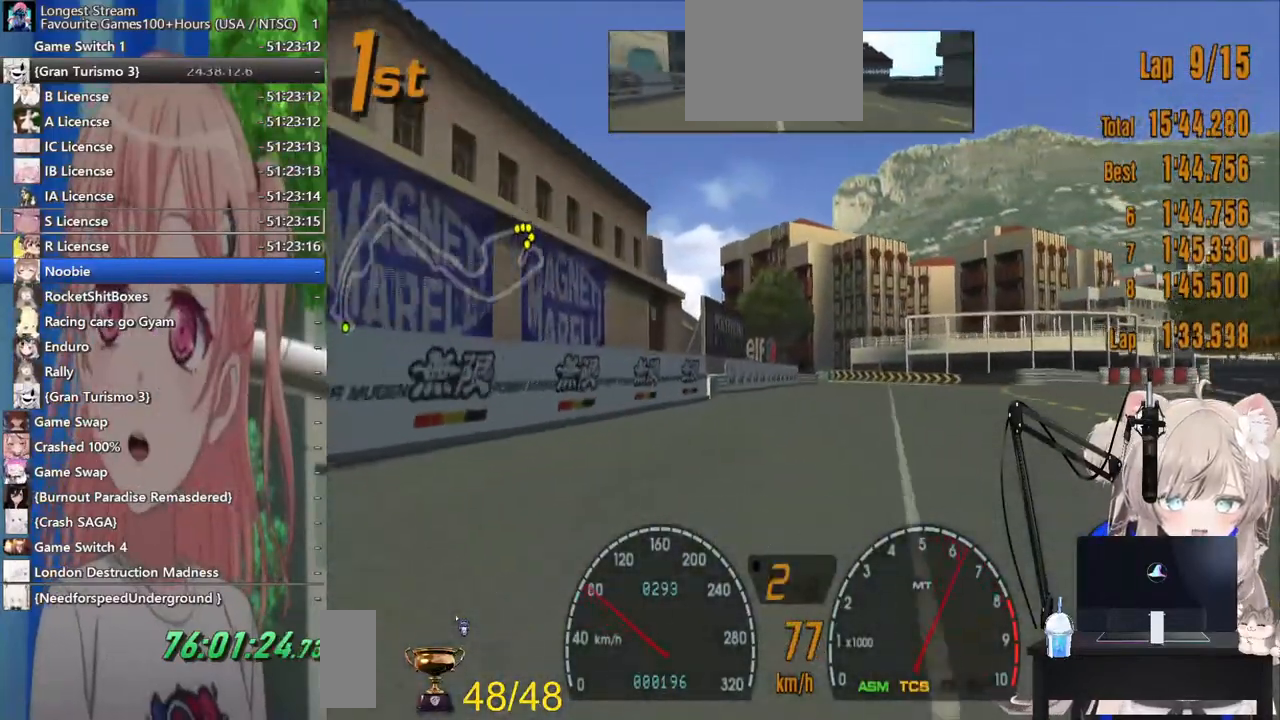
{"buttons": [], "left_stick": "right", "right_stick": "center", "events": [[417, "left_stick", "right"]]}
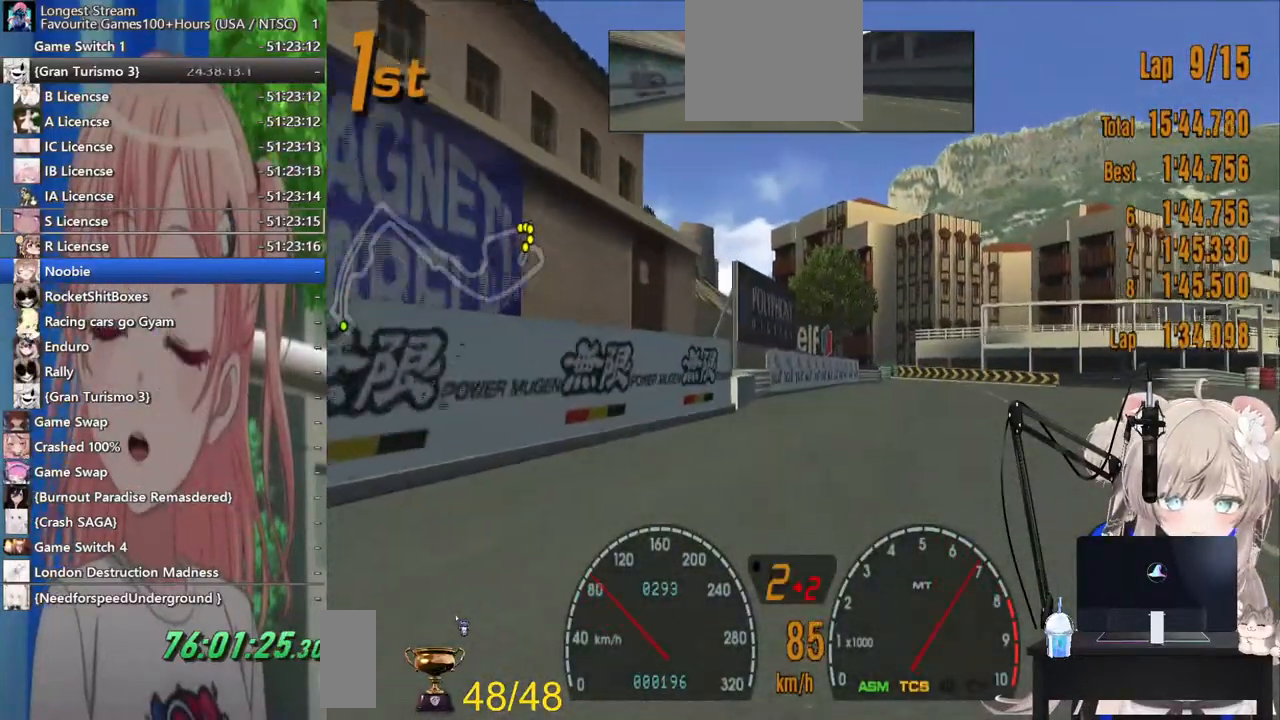
{"buttons": [], "left_stick": "right", "right_stick": "center", "events": []}
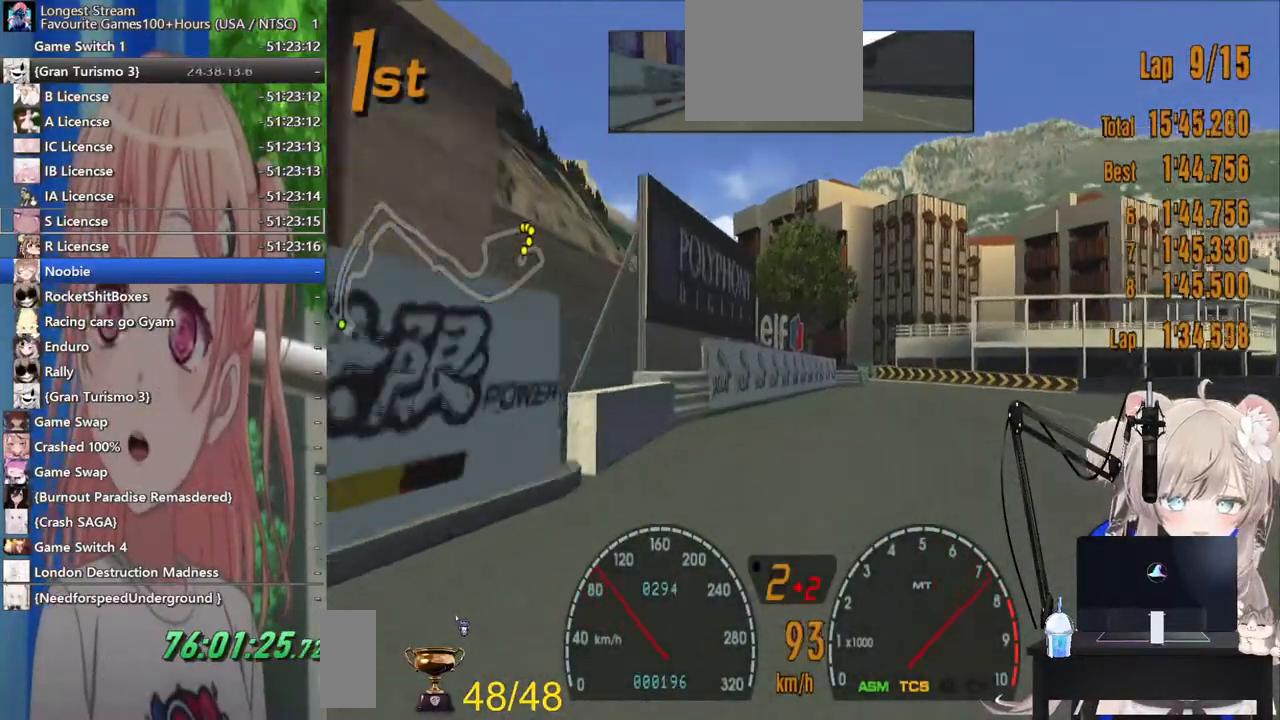
{"buttons": [], "left_stick": "right", "right_stick": "center", "events": []}
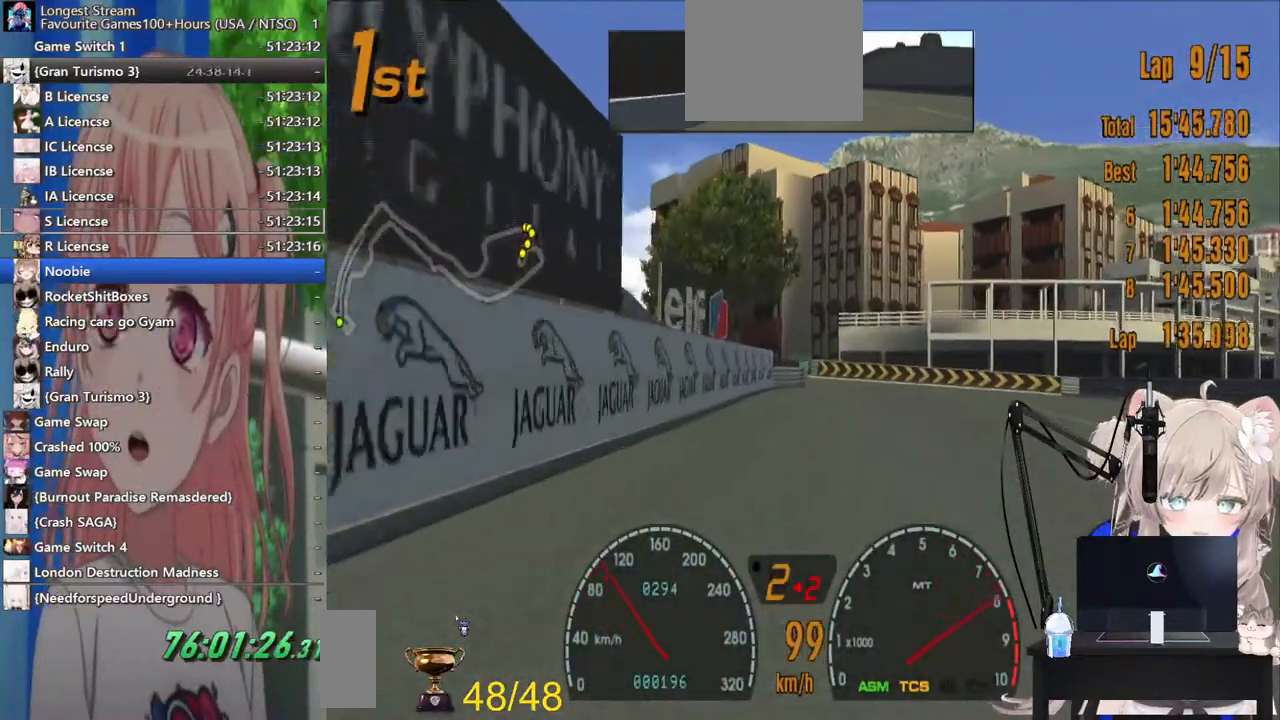
{"buttons": [], "left_stick": "up-right", "right_stick": "center", "events": [[67, "CROSS", "down"], [183, "CROSS", "up"], [200, "left_stick", "up-right"]]}